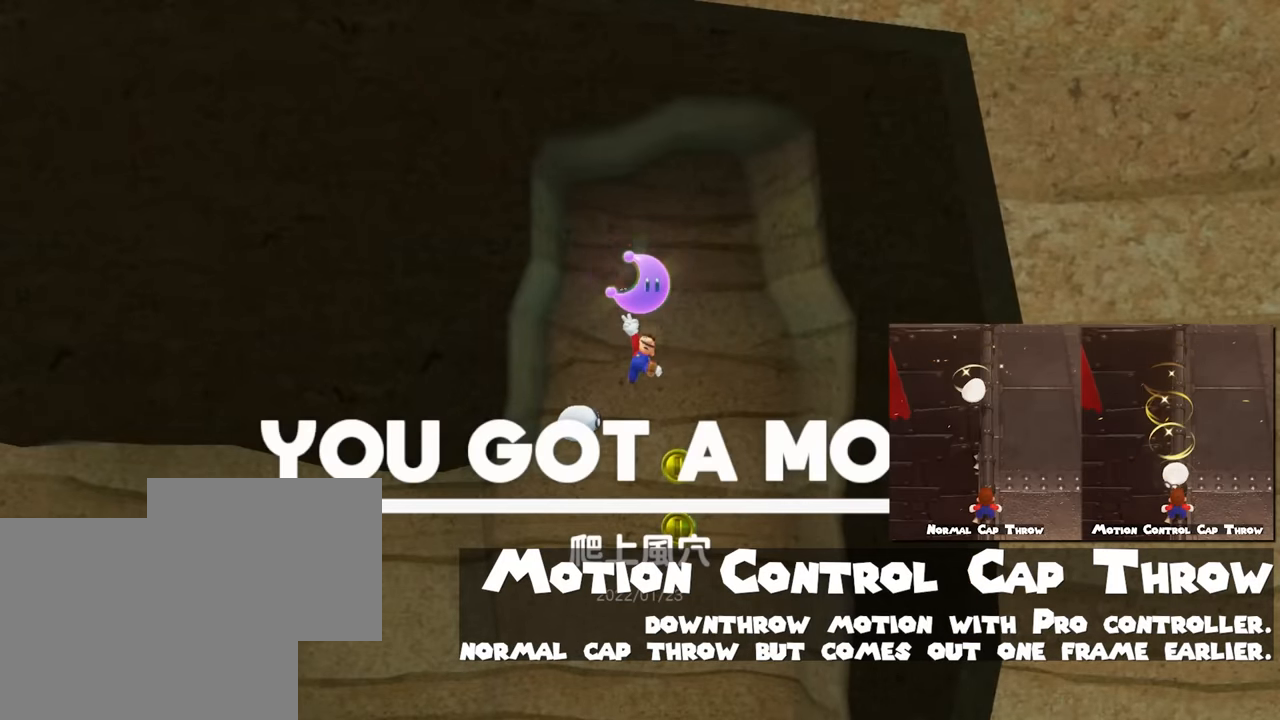
Gameplay with a controller (Nintendo layout); each line is a JSON object with the inputs held at the frame after it. "events" lists button and stick changes between this image and that frame as [ms after this image, input, new state], when the widget could be followed in between. Not read: DPAD_DOWN DPAD_LEFT DPAD_RIGHT DPAD_UP L3 R3 SELECT Z.
{"buttons": [], "left_stick": "left", "right_stick": "center", "events": []}
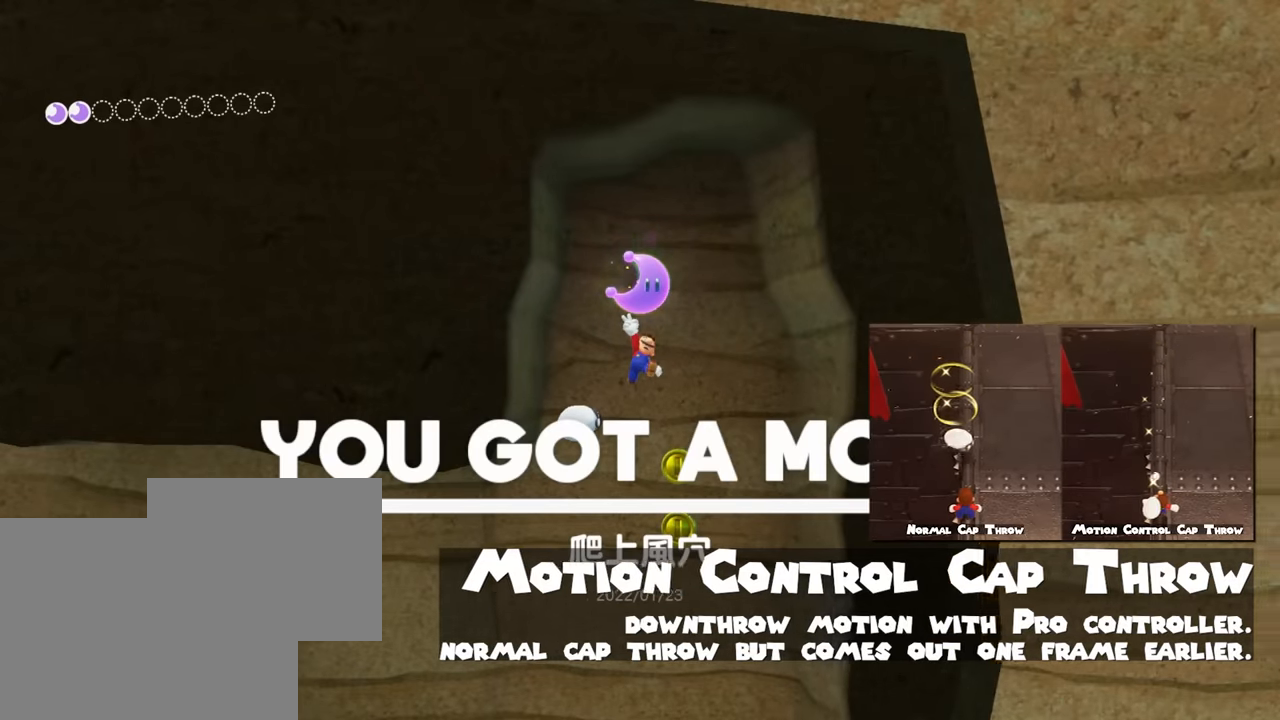
{"buttons": [], "left_stick": "left", "right_stick": "center", "events": []}
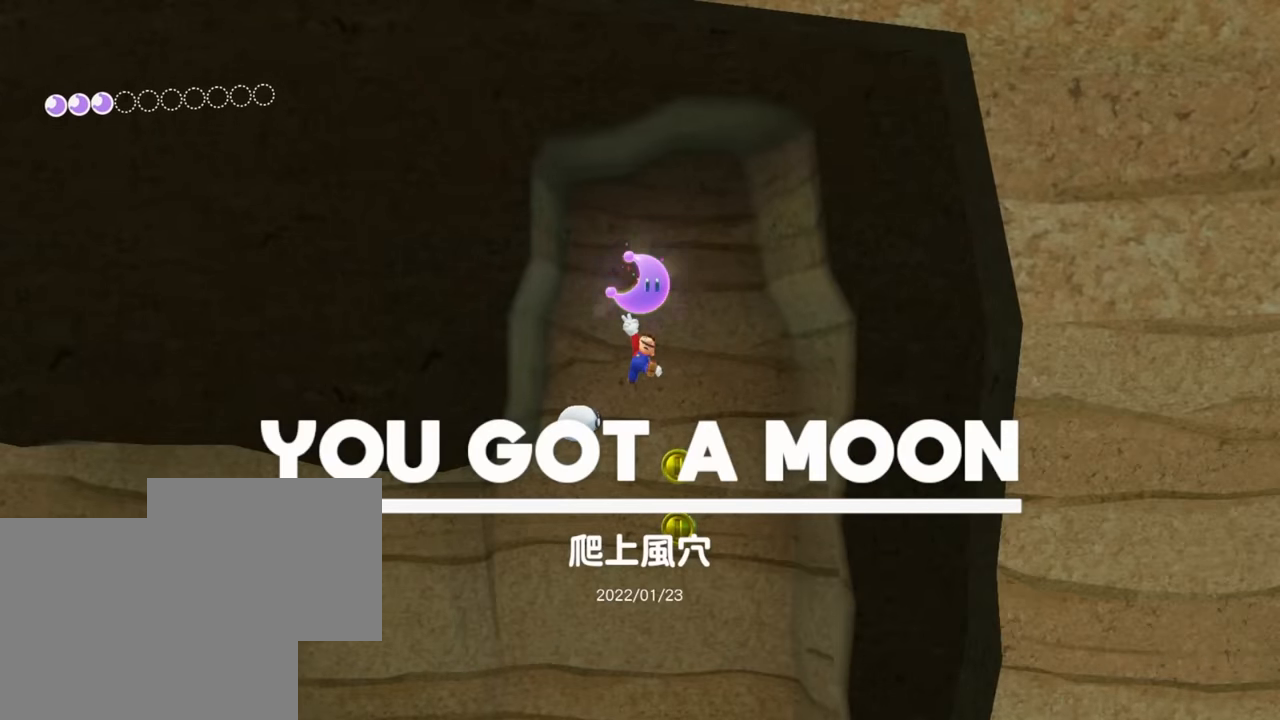
{"buttons": [], "left_stick": "left", "right_stick": "center", "events": []}
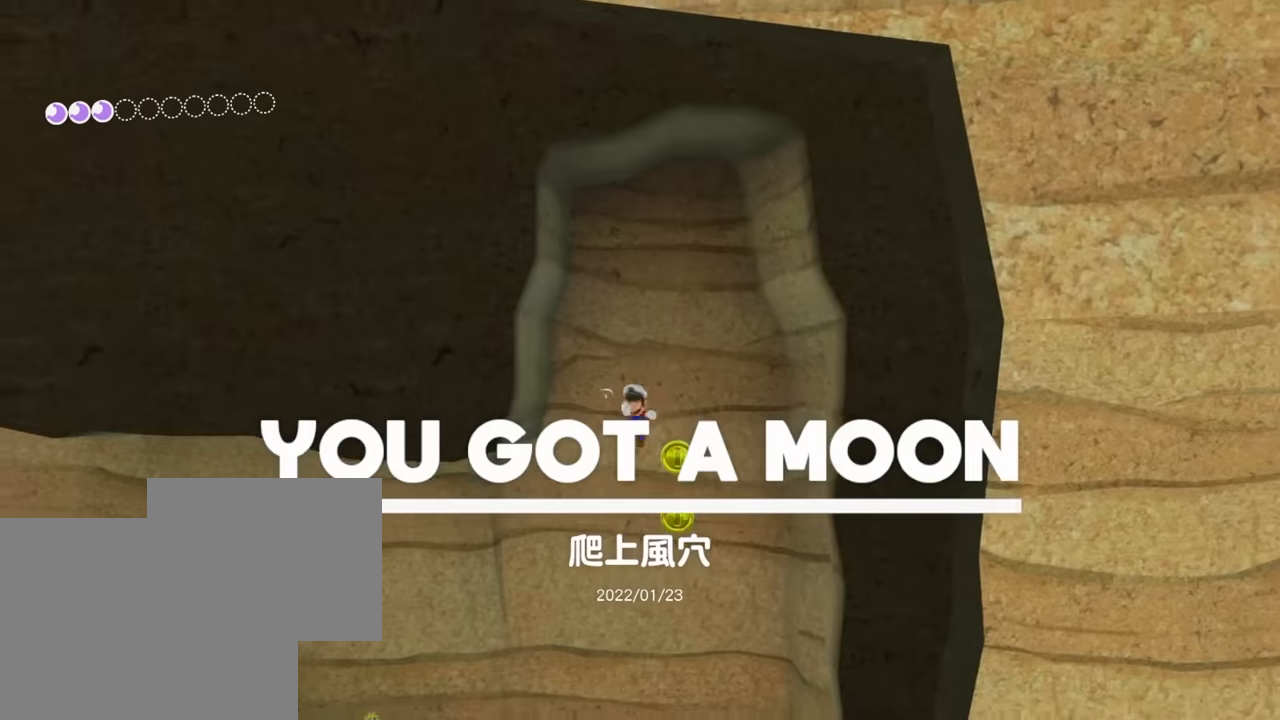
{"buttons": ["Y", "L2"], "left_stick": "left", "right_stick": "center", "events": [[233, "Y", "down"], [283, "Y", "up"], [383, "L2", "down"], [433, "Y", "down"]]}
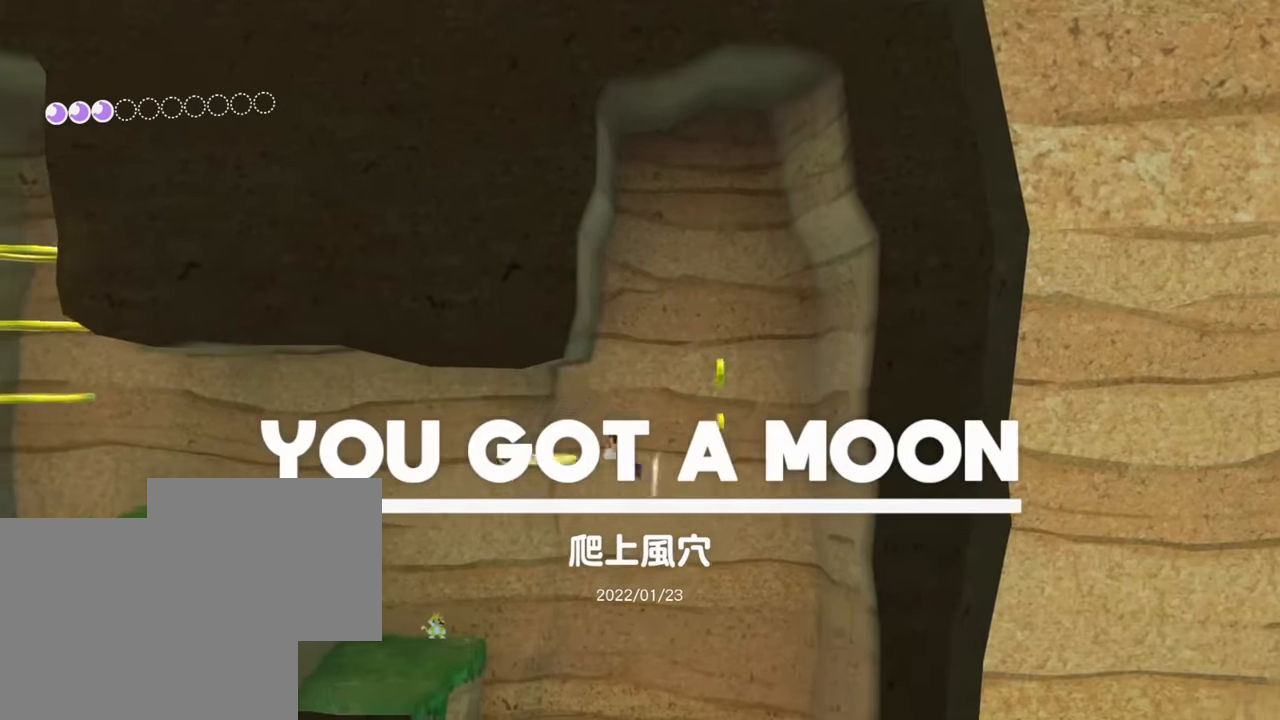
{"buttons": ["Y", "L2"], "left_stick": "left", "right_stick": "center", "events": [[400, "L2", "up"], [450, "Y", "up"], [484, "L2", "down"], [501, "Y", "down"]]}
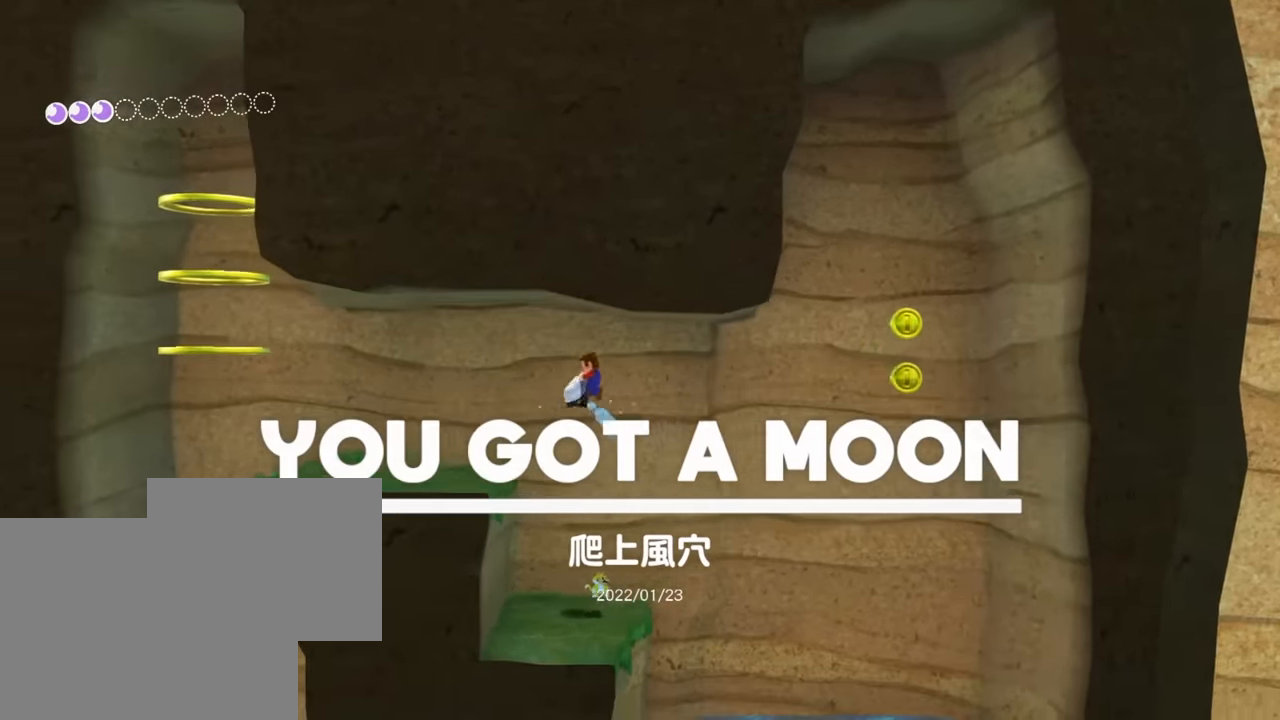
{"buttons": [], "left_stick": "right", "right_stick": "center", "events": [[83, "Y", "up"], [133, "L2", "up"], [133, "left_stick", "down-right"], [216, "left_stick", "up-right"], [333, "left_stick", "left"], [417, "left_stick", "down"], [483, "left_stick", "right"]]}